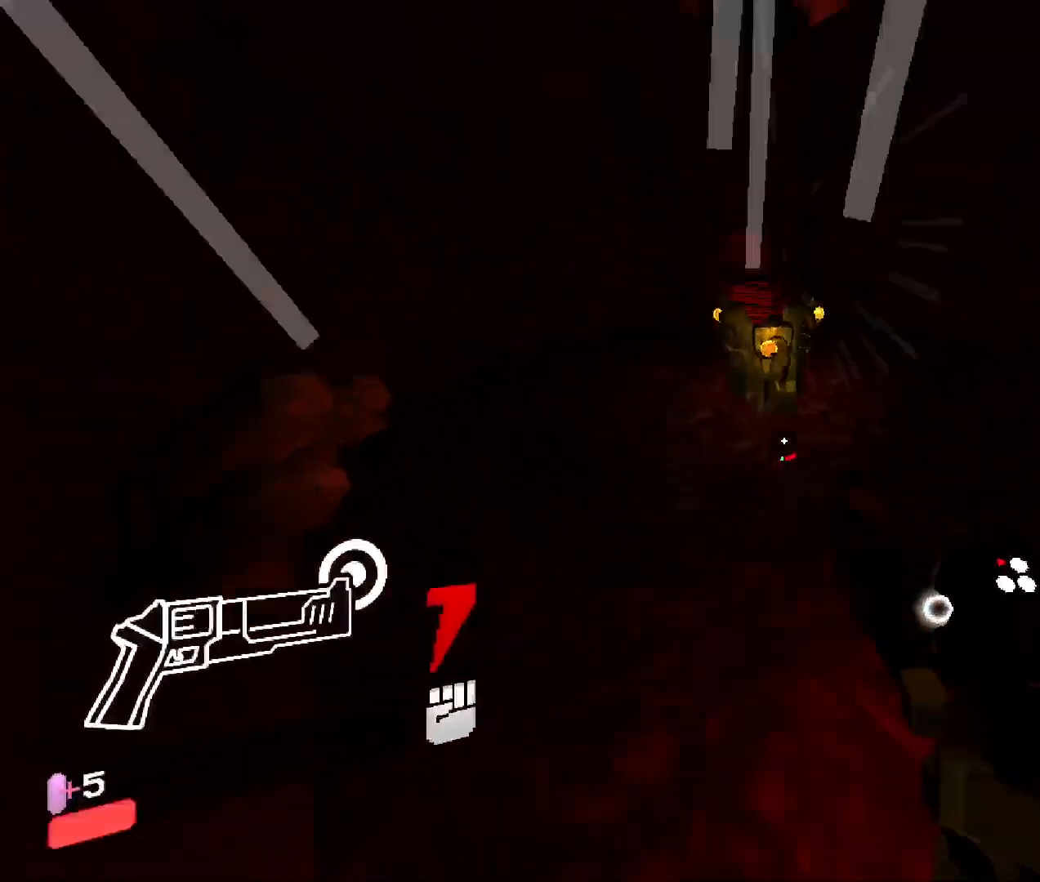
Gameplay with keyboard and mouse; each line is a JSON object with the keys and mouse buttons held at the frame after it. "events" lists presses ("down") and releases ("up") of "1", "2", "3", "4", "5", "a", "b", "c", "d", "e", "f", "g", "q", "r", "s", "shift", "space", "t", "tab", "v", "w", "x", "z", "mouse_left", "mouse_wheel", "mouse_right", "mouse_mb4" and "mouse_mb5" between this image and that frame as [ms after this image, input, new state], when the widget could be followed in between. "mouse_left", "mouse_wheel", "mouse_right", "mouse_mb4", "mouse_mb5" = the "left", "wheel", "right", "mb4", "mb5" buttons of the "mouse" list. No other keys are recorded. "wheel" means that the mouse wheel is clicked or scrolled. Mouse movement is not recorded. Not read: other_keys.
{"keys": ["w"], "mouse": [], "events": [[100, "shift", "up"]]}
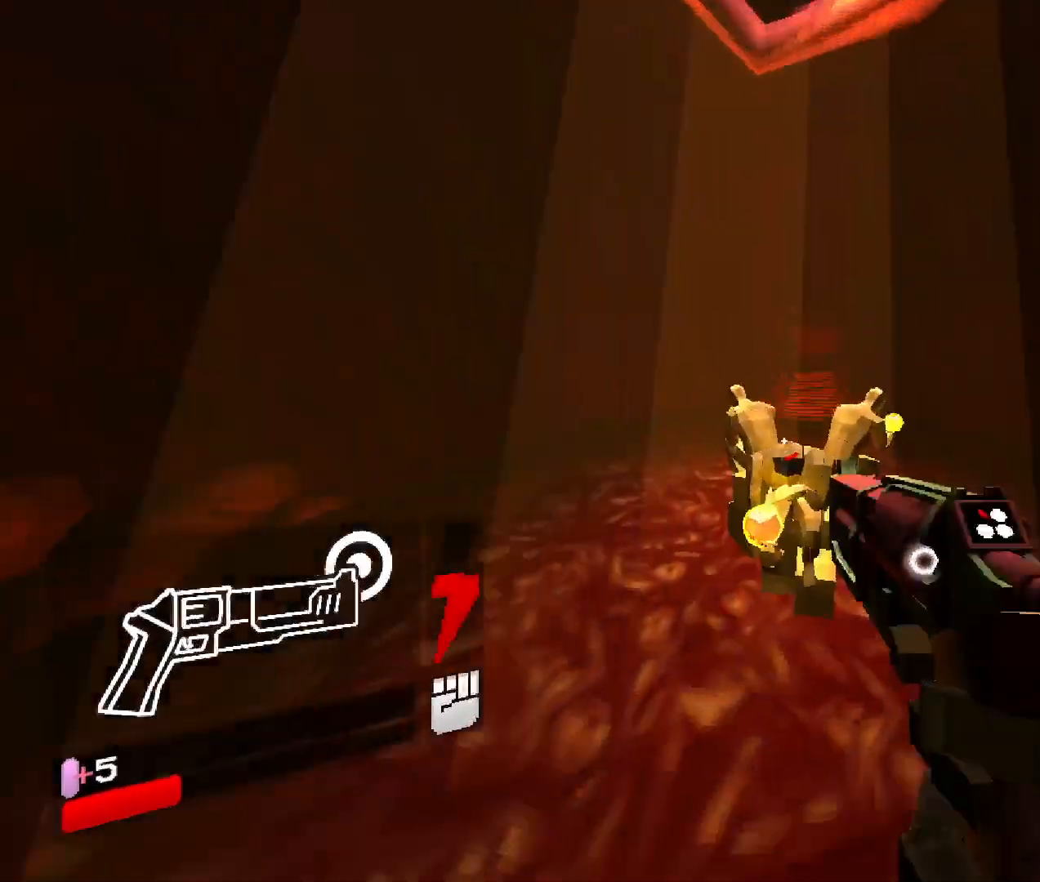
{"keys": ["w"], "mouse": [], "events": []}
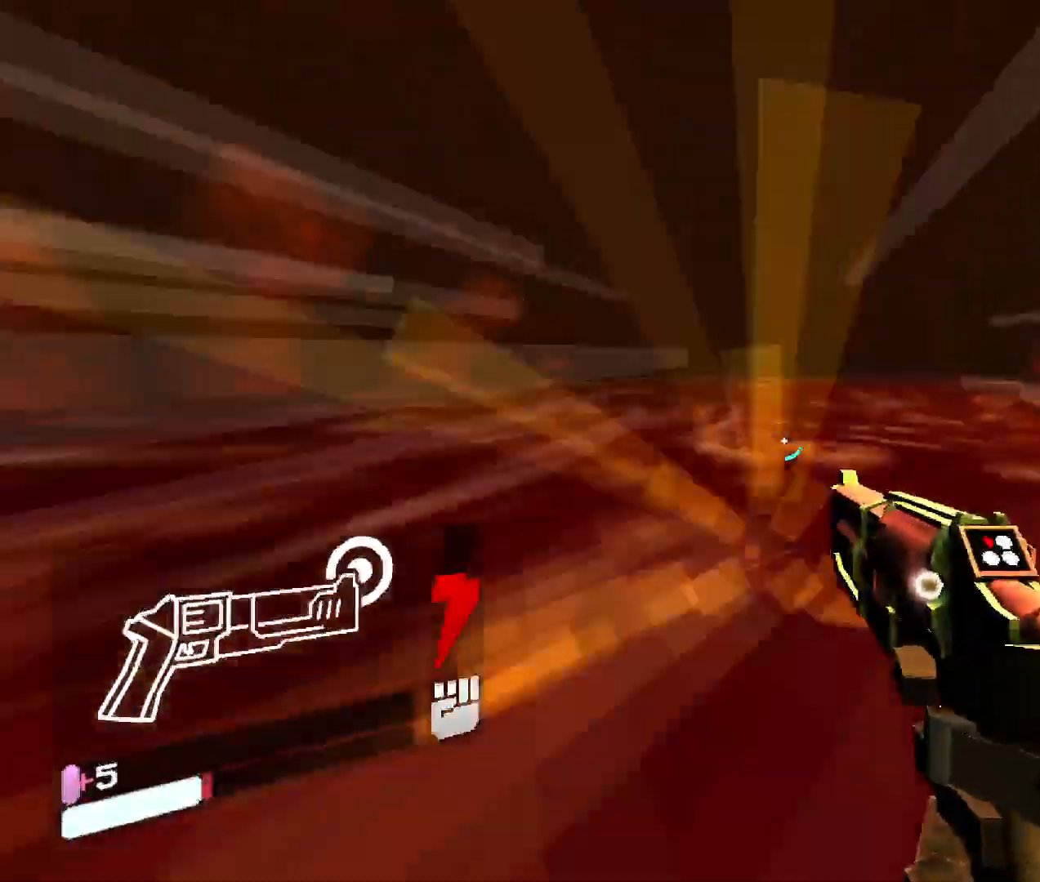
{"keys": ["4", "w"], "mouse": [], "events": [[66, "space", "down"], [250, "space", "up"], [400, "4", "down"]]}
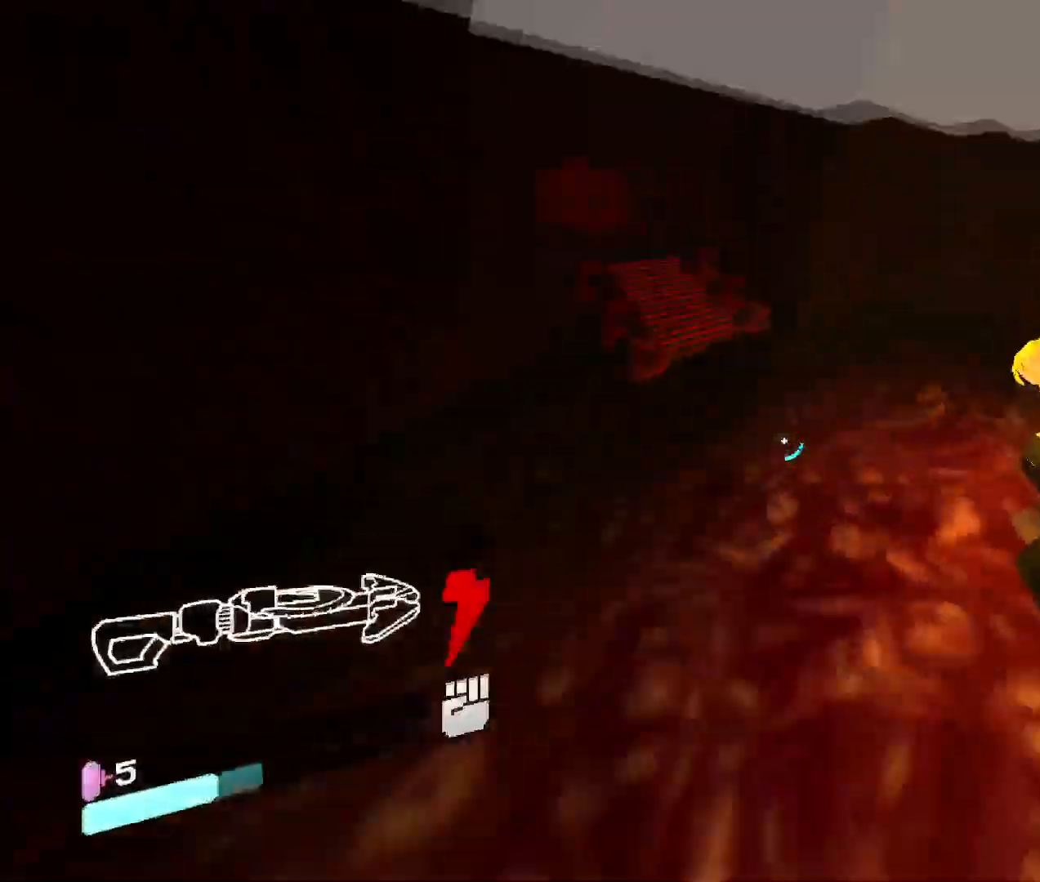
{"keys": ["w"], "mouse": ["right"], "events": [[116, "4", "up"], [116, "mouse_right", "down"], [233, "mouse_right", "up"], [283, "mouse_right", "down"], [383, "mouse_right", "up"], [450, "mouse_right", "down"]]}
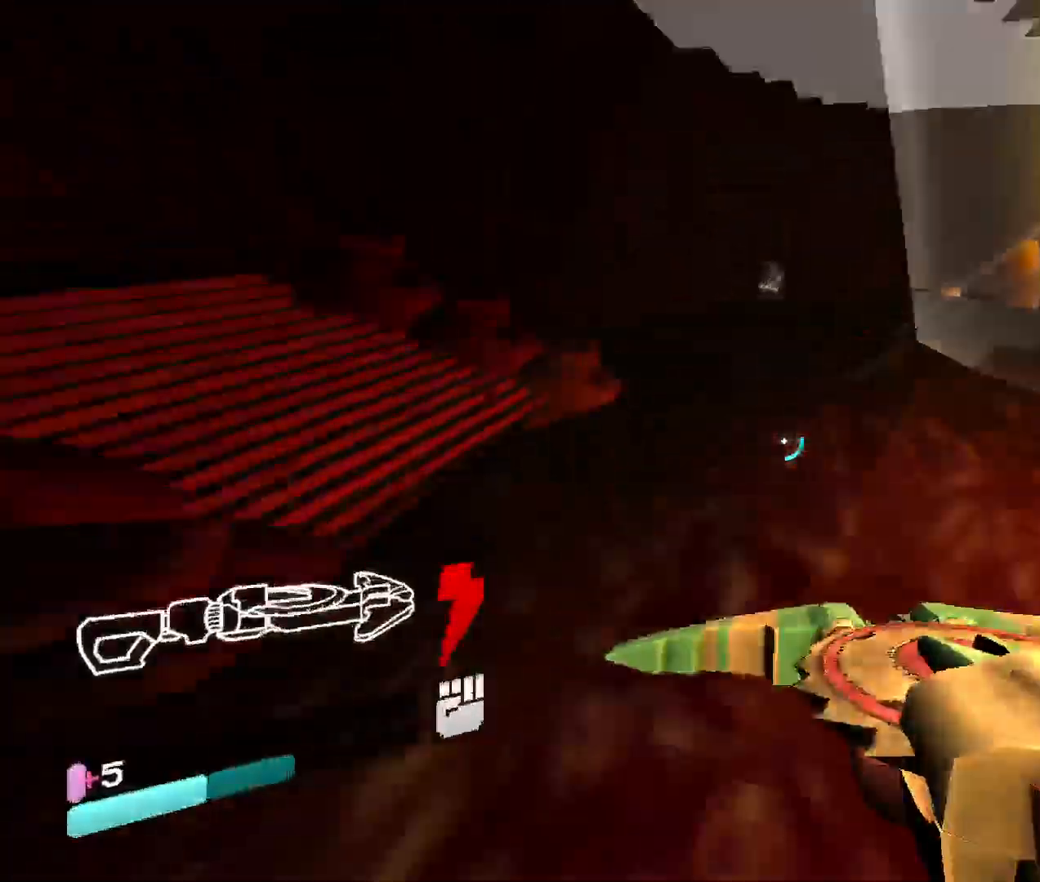
{"keys": ["space", "w"], "mouse": ["right"], "events": [[66, "mouse_right", "up"], [100, "mouse_right", "down"], [216, "mouse_right", "up"], [266, "mouse_right", "down"], [366, "mouse_right", "up"], [416, "mouse_right", "down"], [416, "space", "down"]]}
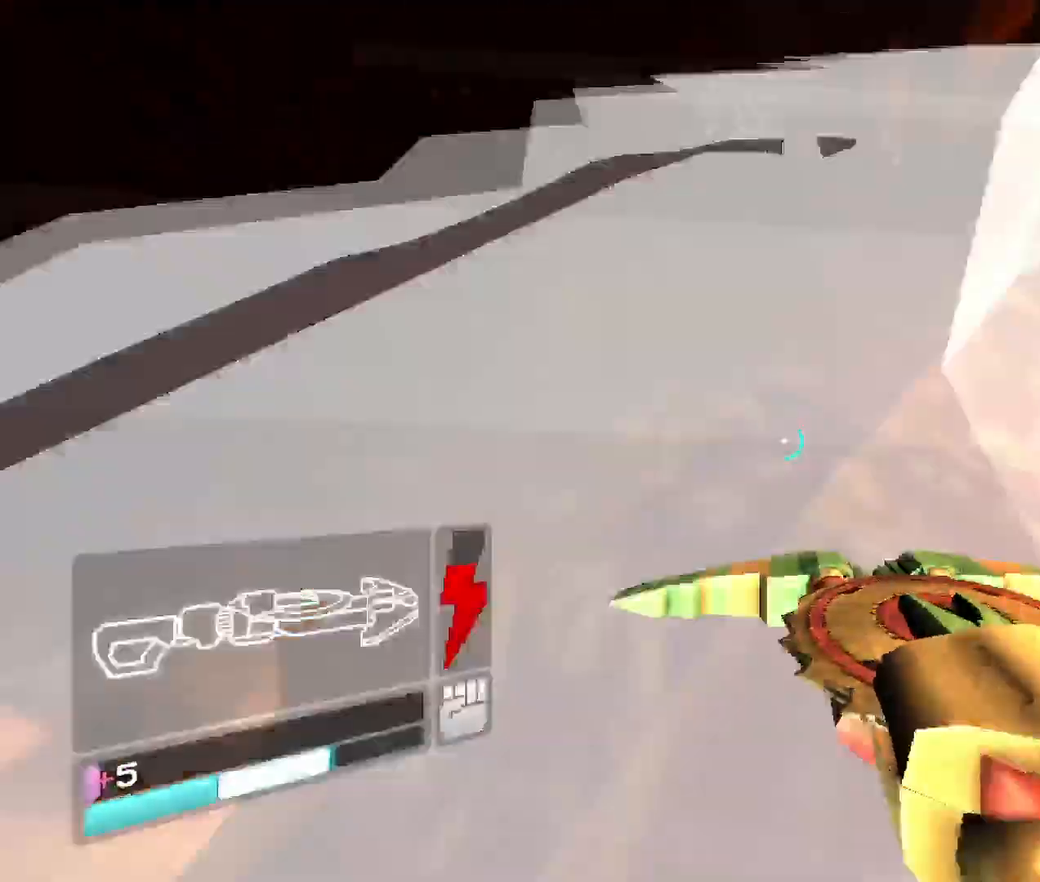
{"keys": ["w"], "mouse": ["left"], "events": [[33, "mouse_right", "up"], [100, "space", "up"], [133, "mouse_left", "down"]]}
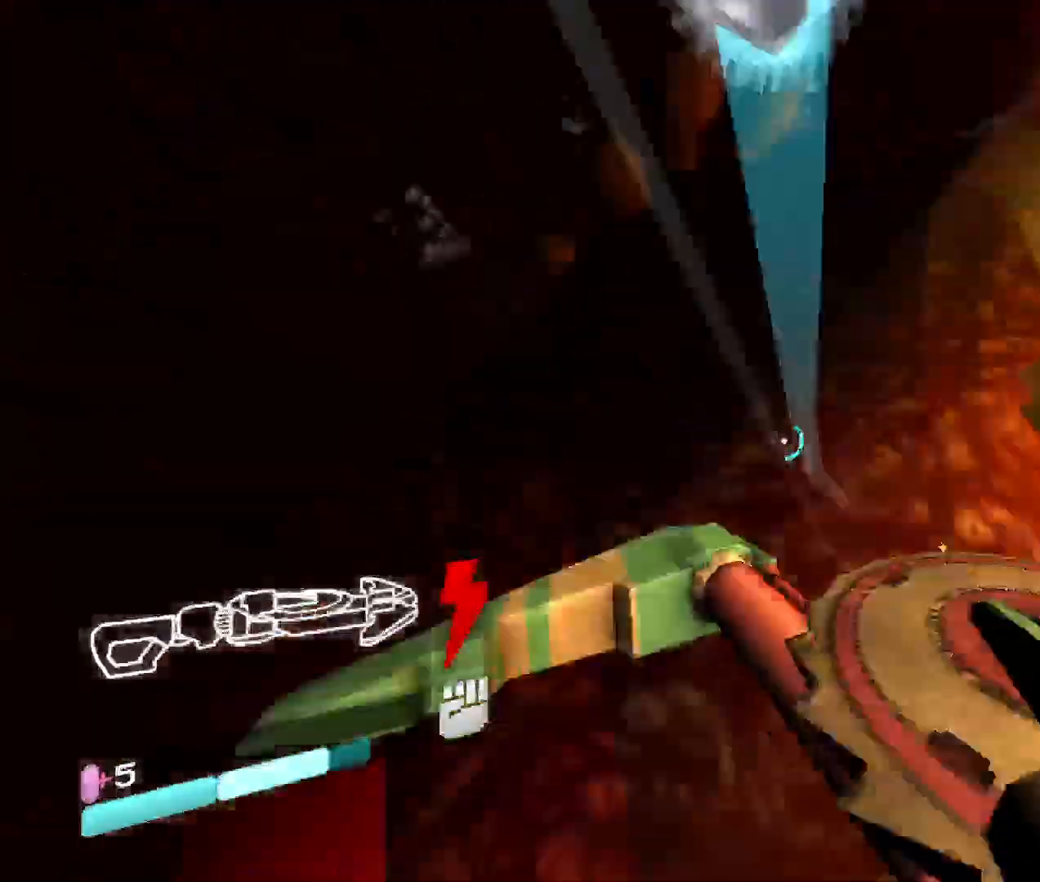
{"keys": ["w"], "mouse": ["left"], "events": [[83, "shift", "down"], [250, "shift", "up"]]}
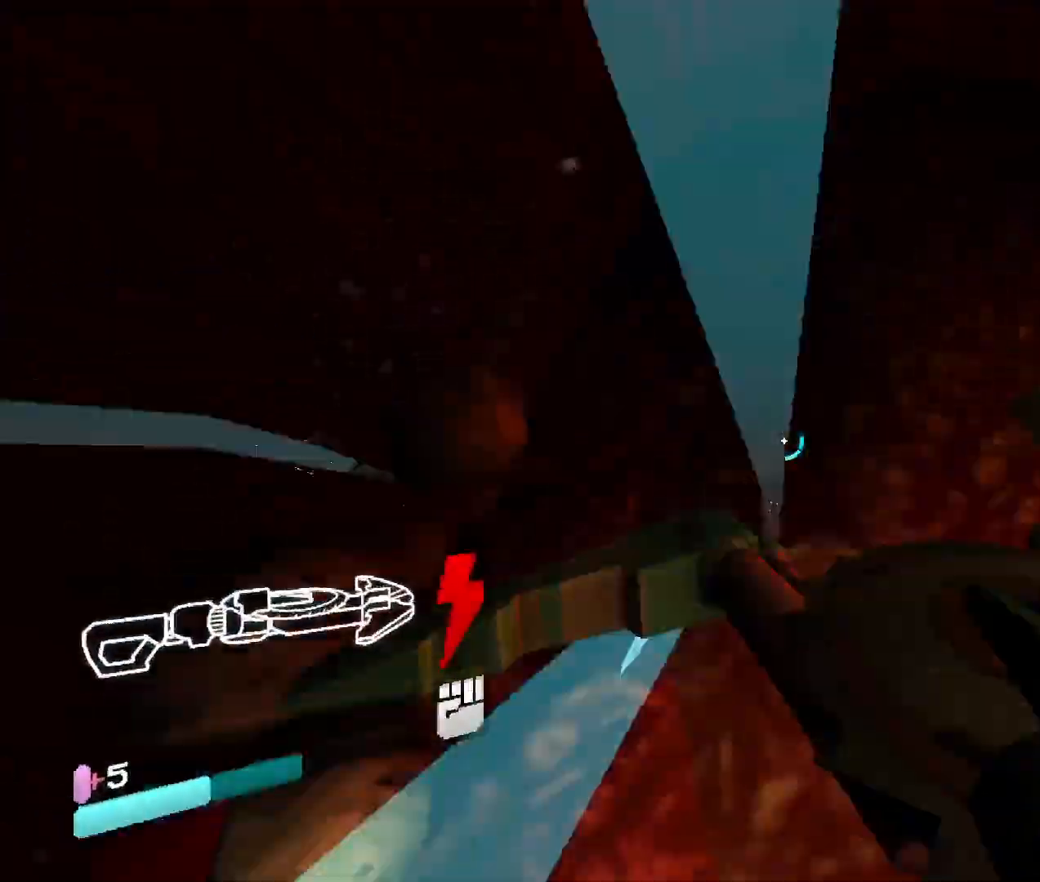
{"keys": ["w"], "mouse": ["left"], "events": []}
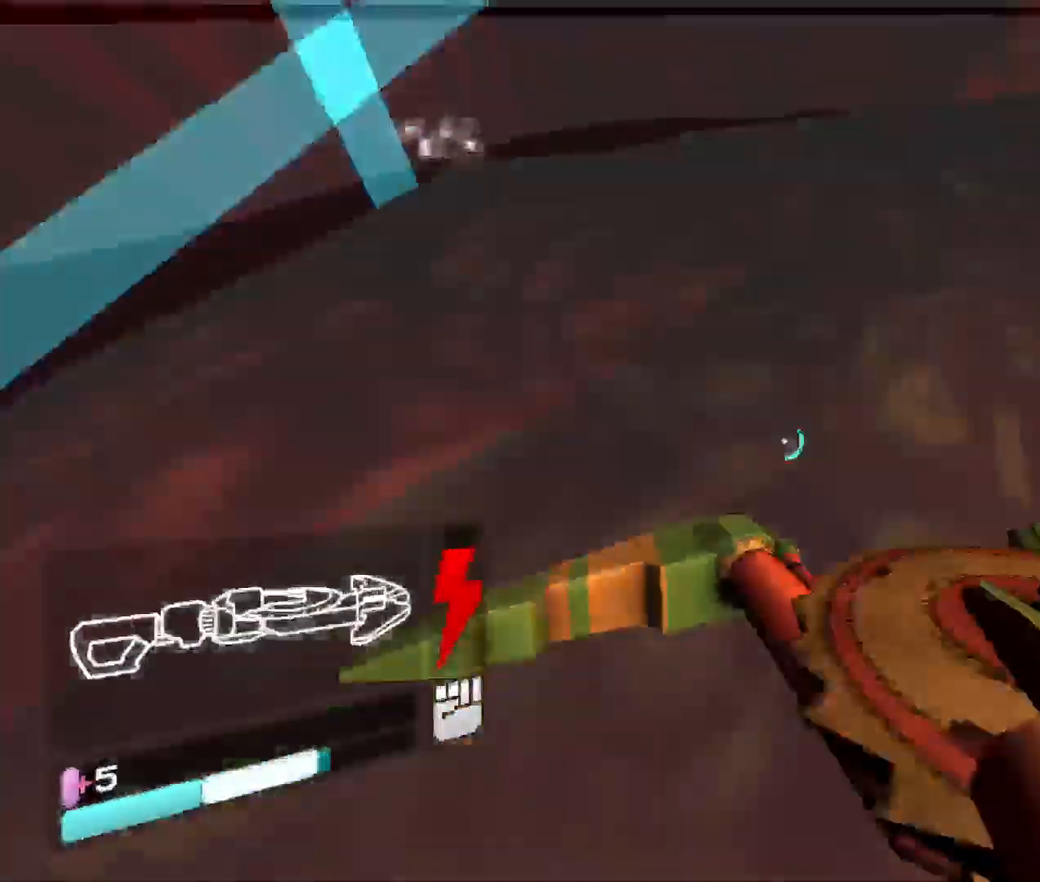
{"keys": ["w"], "mouse": [], "events": [[116, "space", "down"], [183, "mouse_left", "up"], [383, "space", "up"]]}
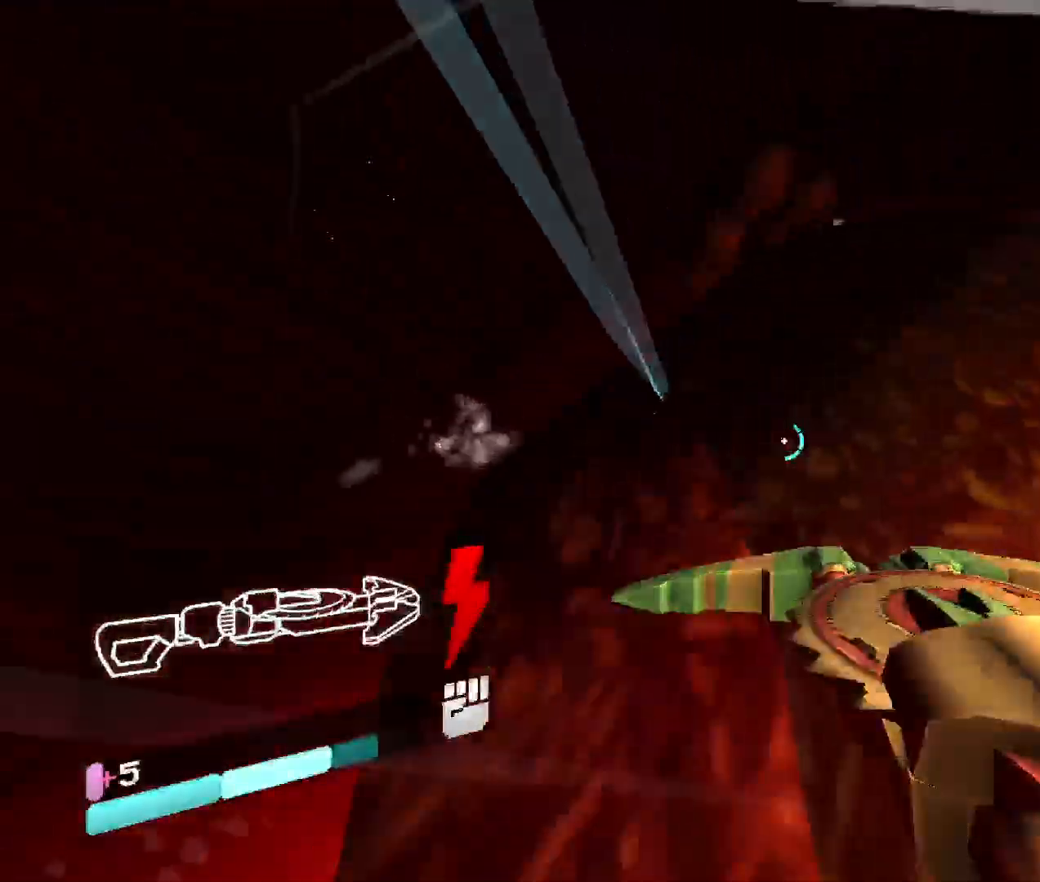
{"keys": ["w"], "mouse": [], "events": [[100, "2", "down"], [300, "2", "up"]]}
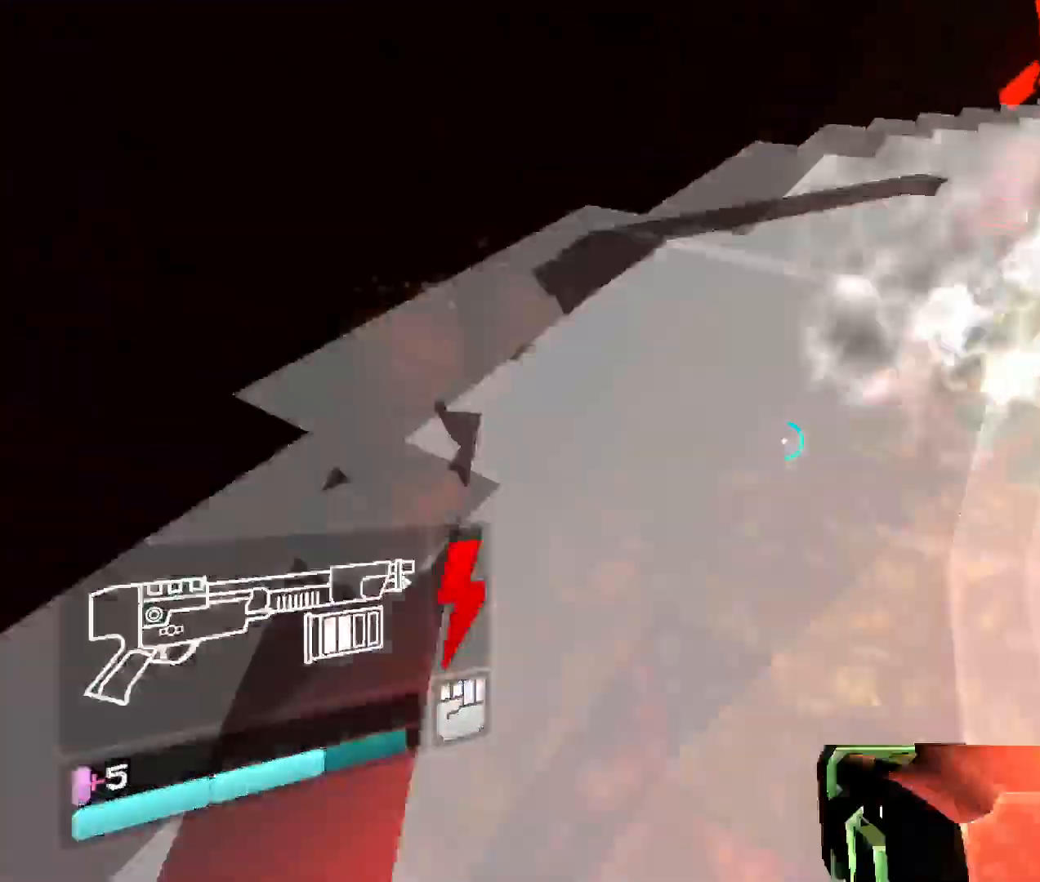
{"keys": ["w"], "mouse": [], "events": [[350, "4", "down"], [500, "4", "up"]]}
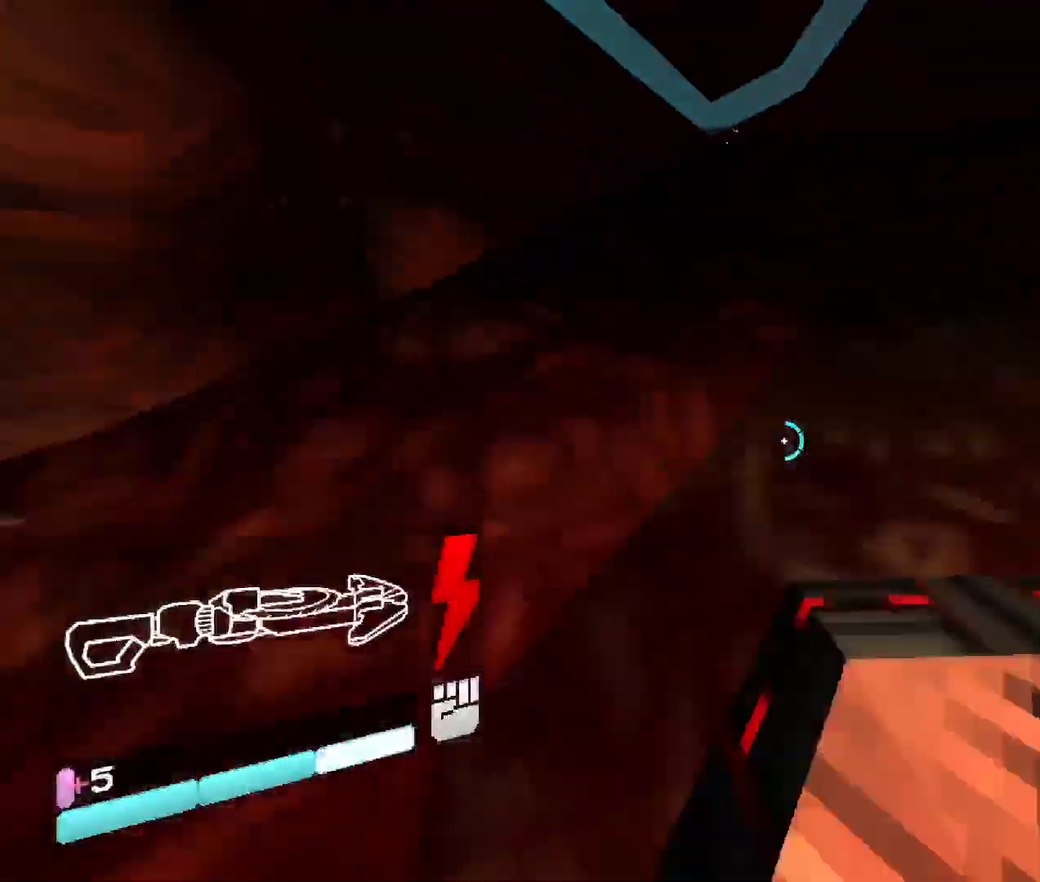
{"keys": ["3", "w"], "mouse": [], "events": [[233, "space", "down"], [400, "space", "up"], [416, "3", "down"]]}
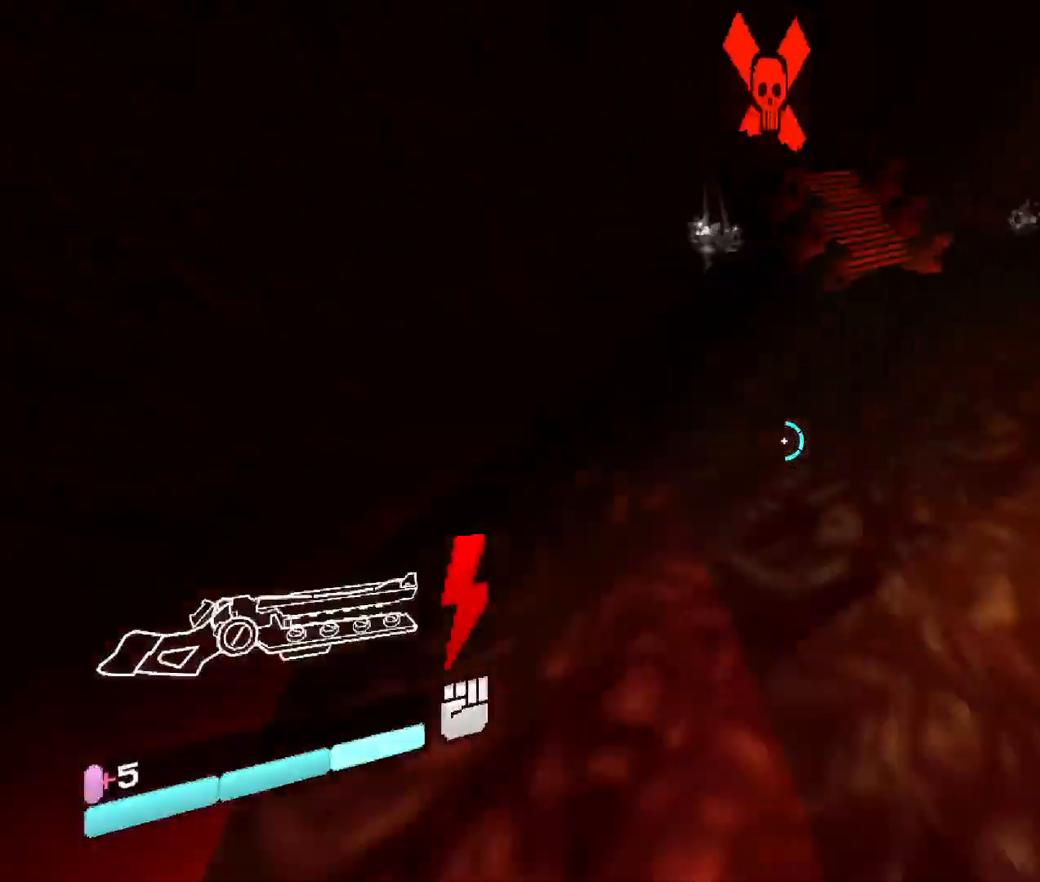
{"keys": [], "mouse": [], "events": [[83, "3", "up"], [200, "3", "down"], [250, "w", "up"], [283, "3", "up"]]}
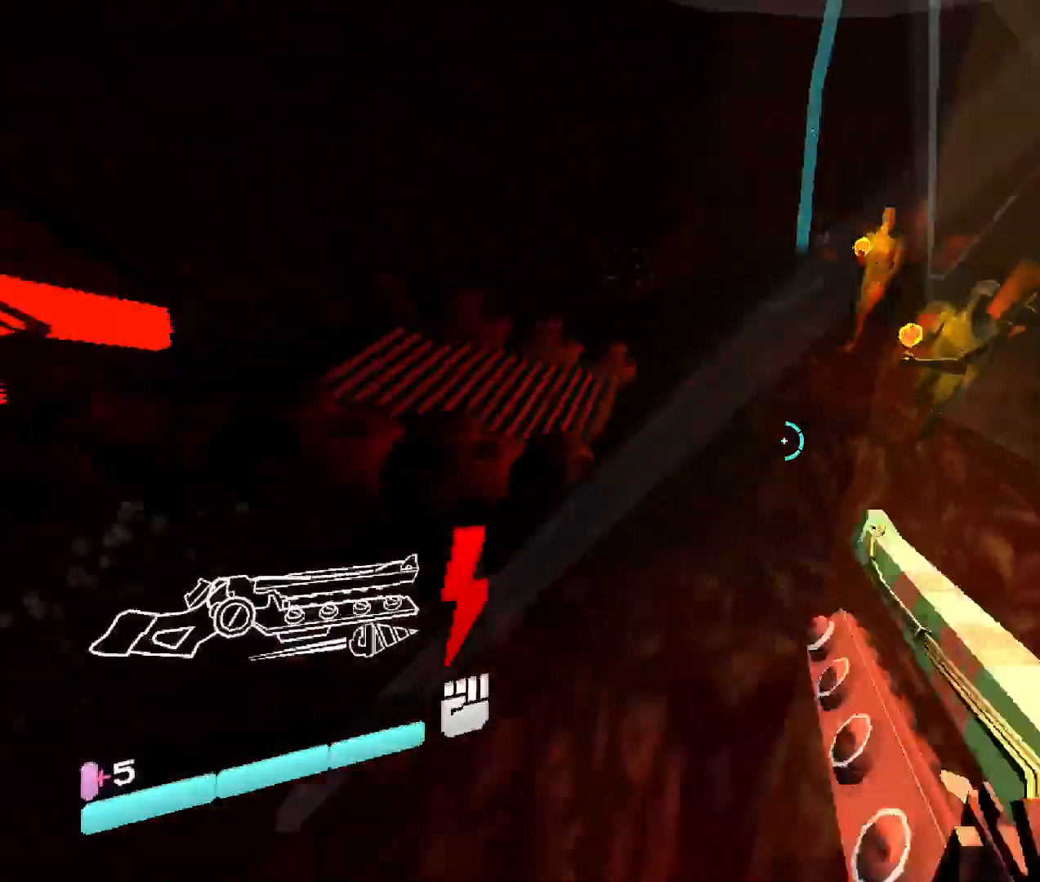
{"keys": ["w"], "mouse": [], "events": [[50, "w", "down"]]}
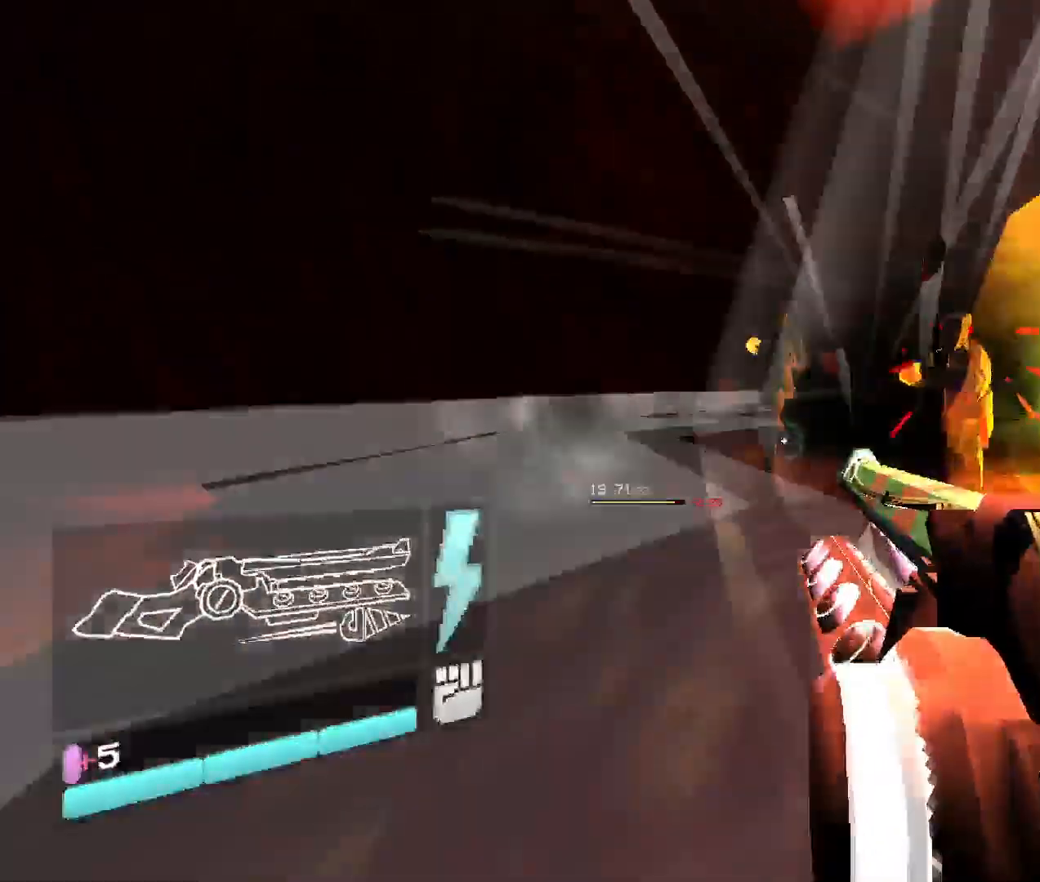
{"keys": [], "mouse": [], "events": [[250, "mouse_left", "down"], [433, "mouse_left", "up"], [433, "w", "up"]]}
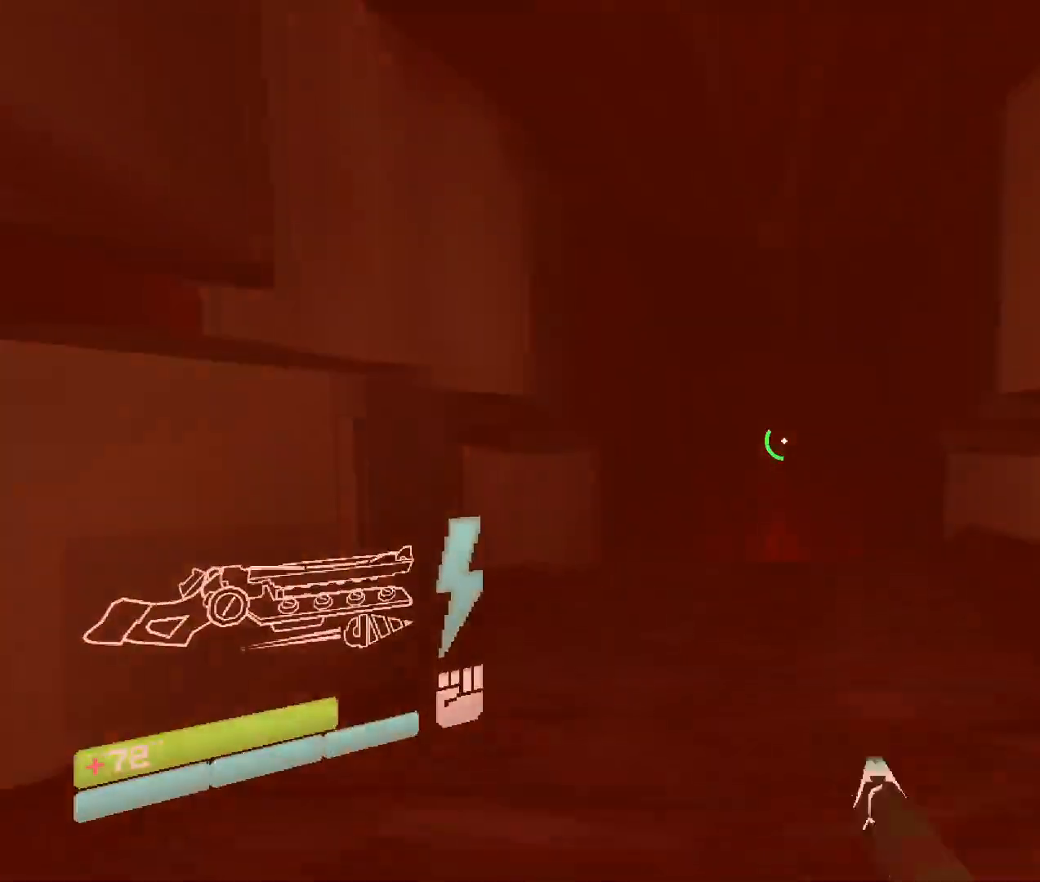
{"keys": ["w"], "mouse": [], "events": [[316, "w", "down"]]}
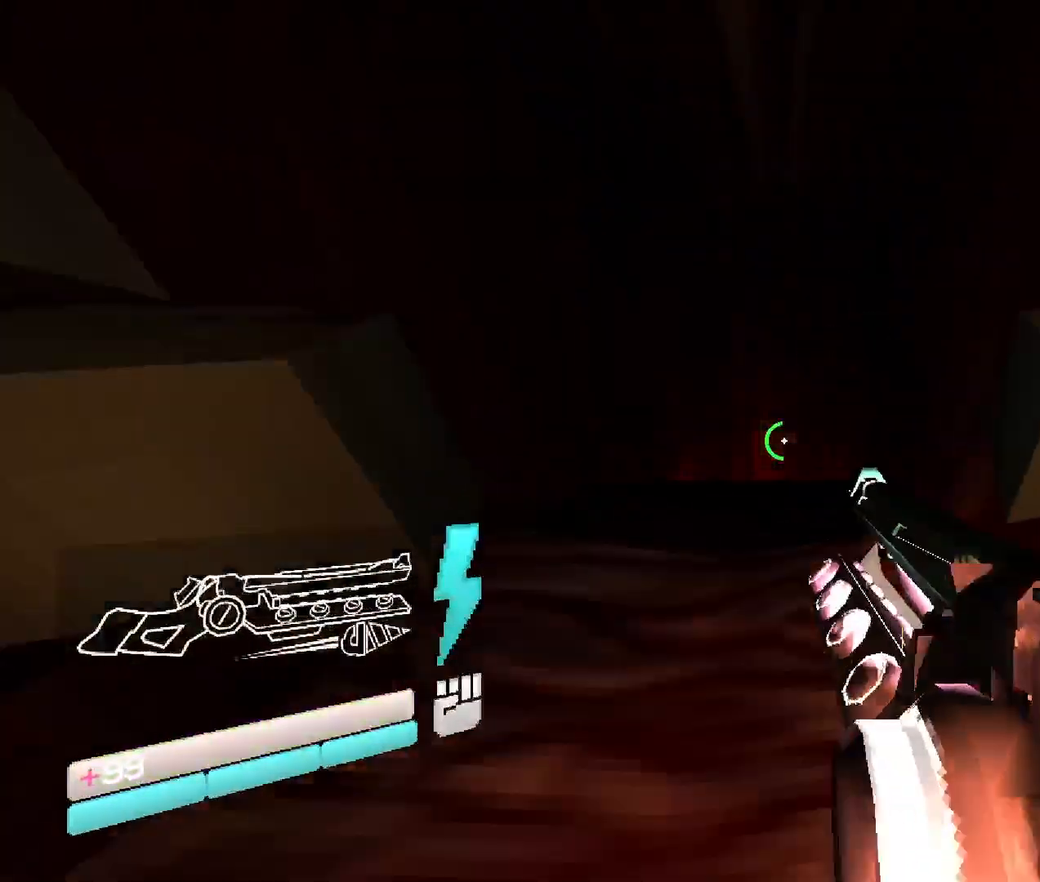
{"keys": ["w"], "mouse": [], "events": [[50, "space", "down"], [233, "space", "up"]]}
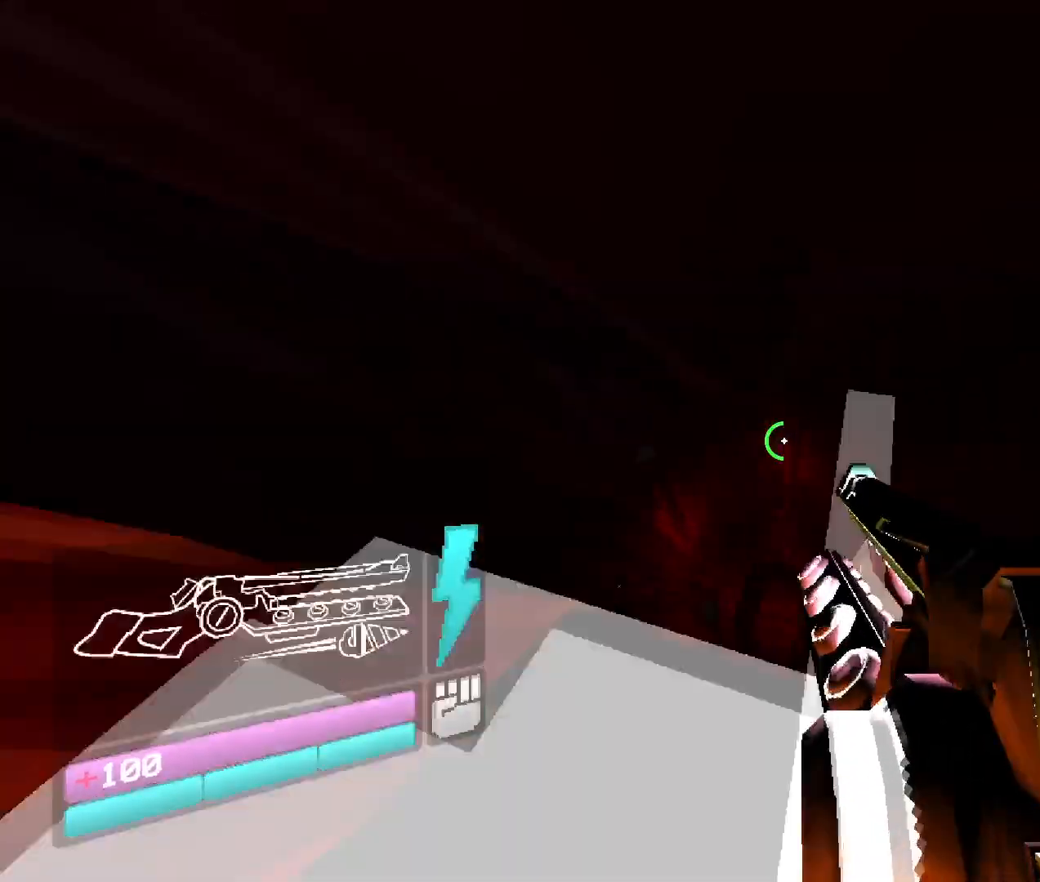
{"keys": ["w"], "mouse": [], "events": []}
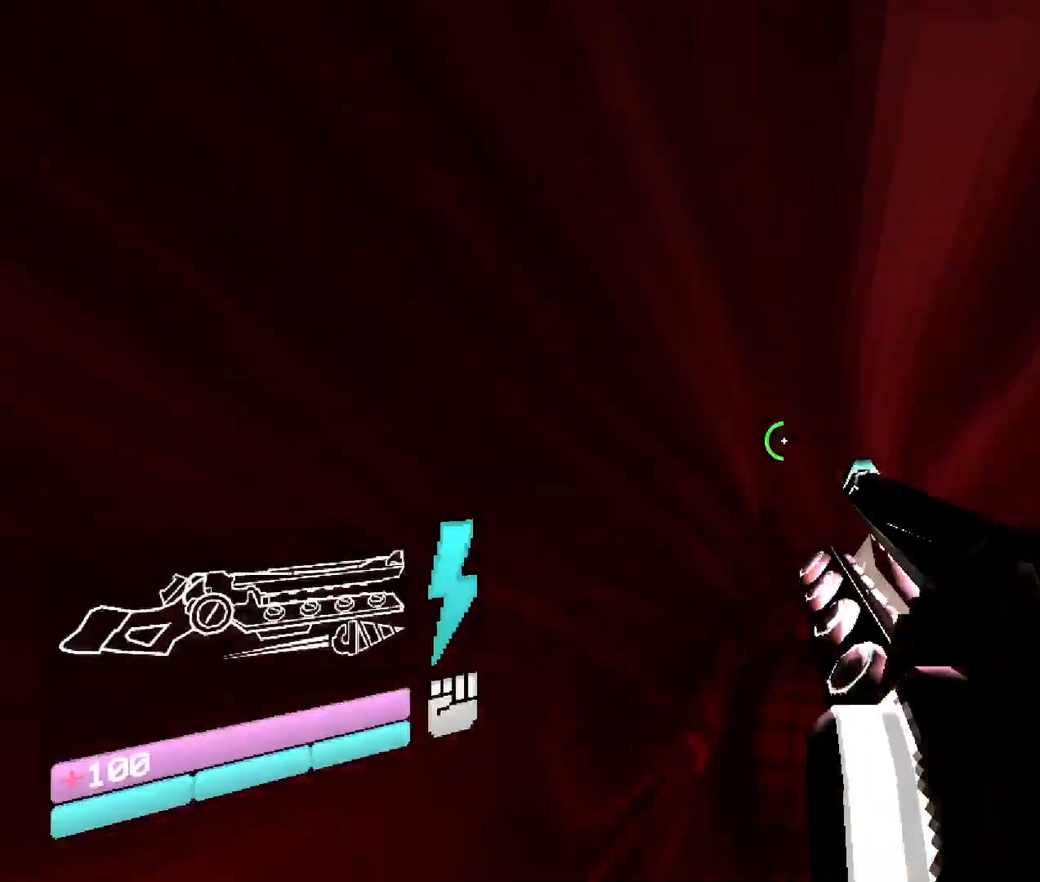
{"keys": ["s"], "mouse": [], "events": [[150, "w", "up"], [483, "s", "down"]]}
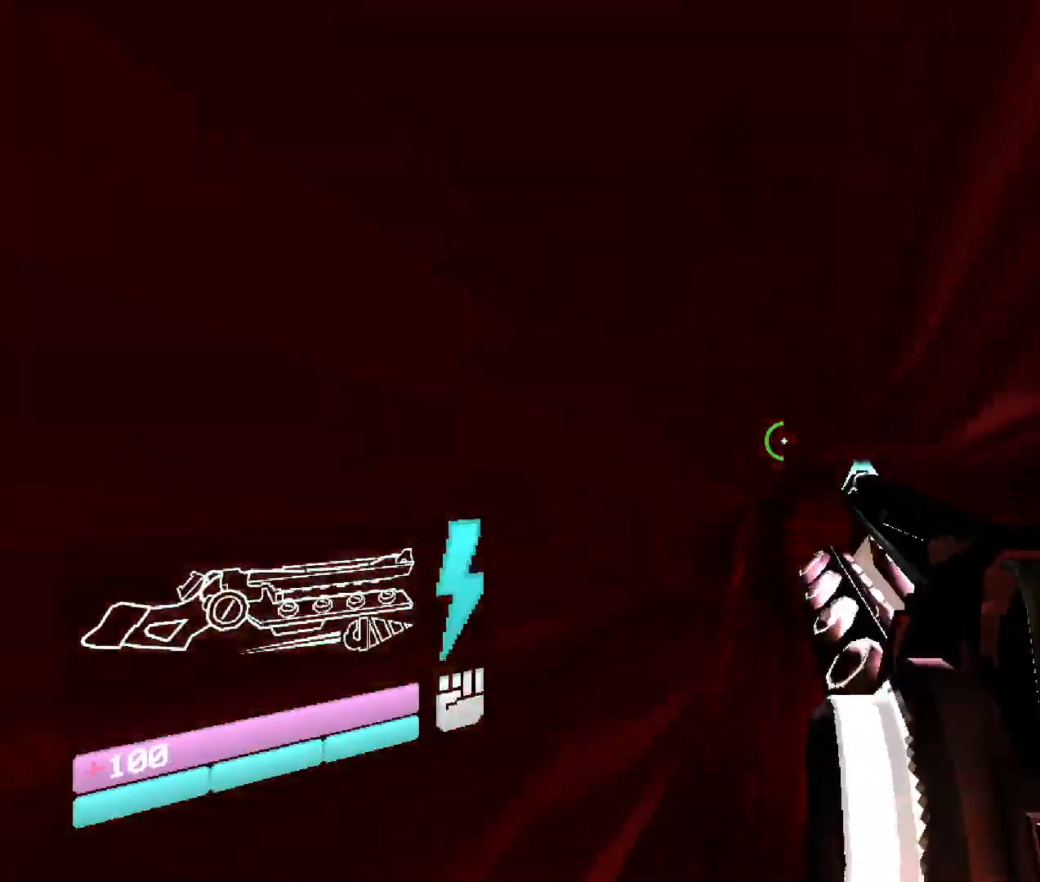
{"keys": ["w"], "mouse": [], "events": [[66, "s", "up"], [316, "w", "down"]]}
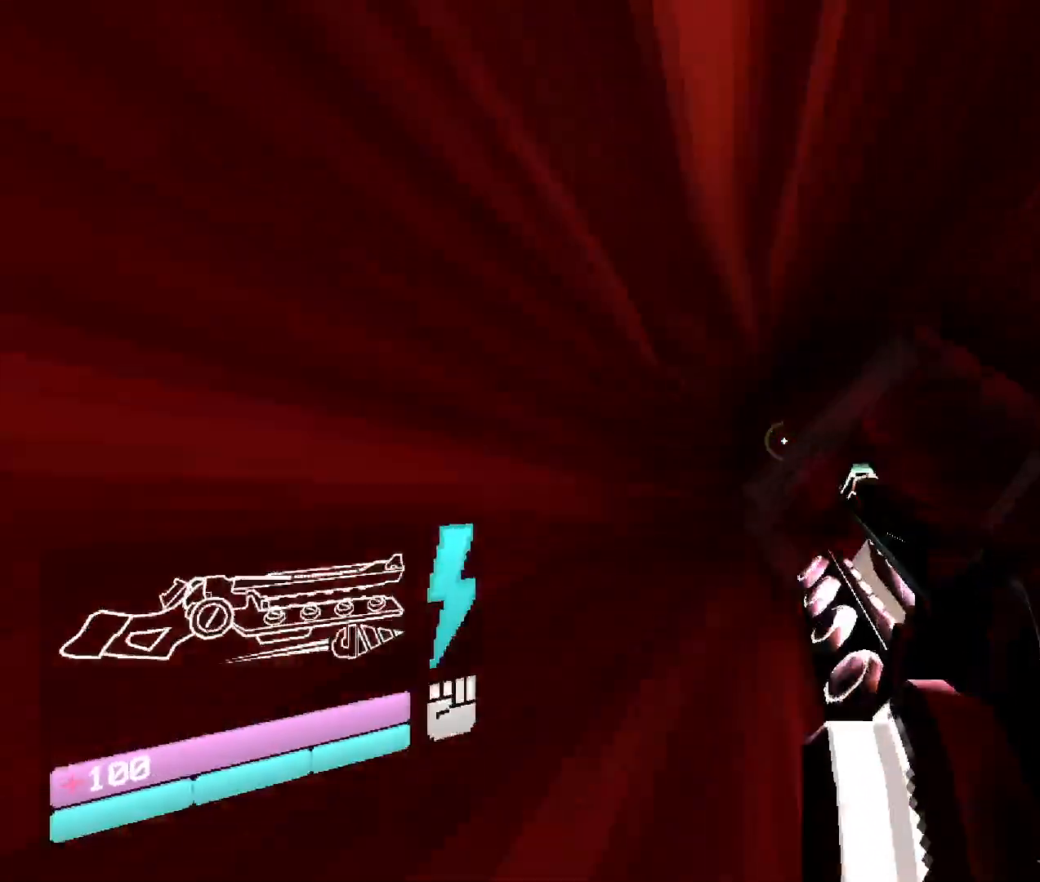
{"keys": [], "mouse": [], "events": [[16, "w", "up"]]}
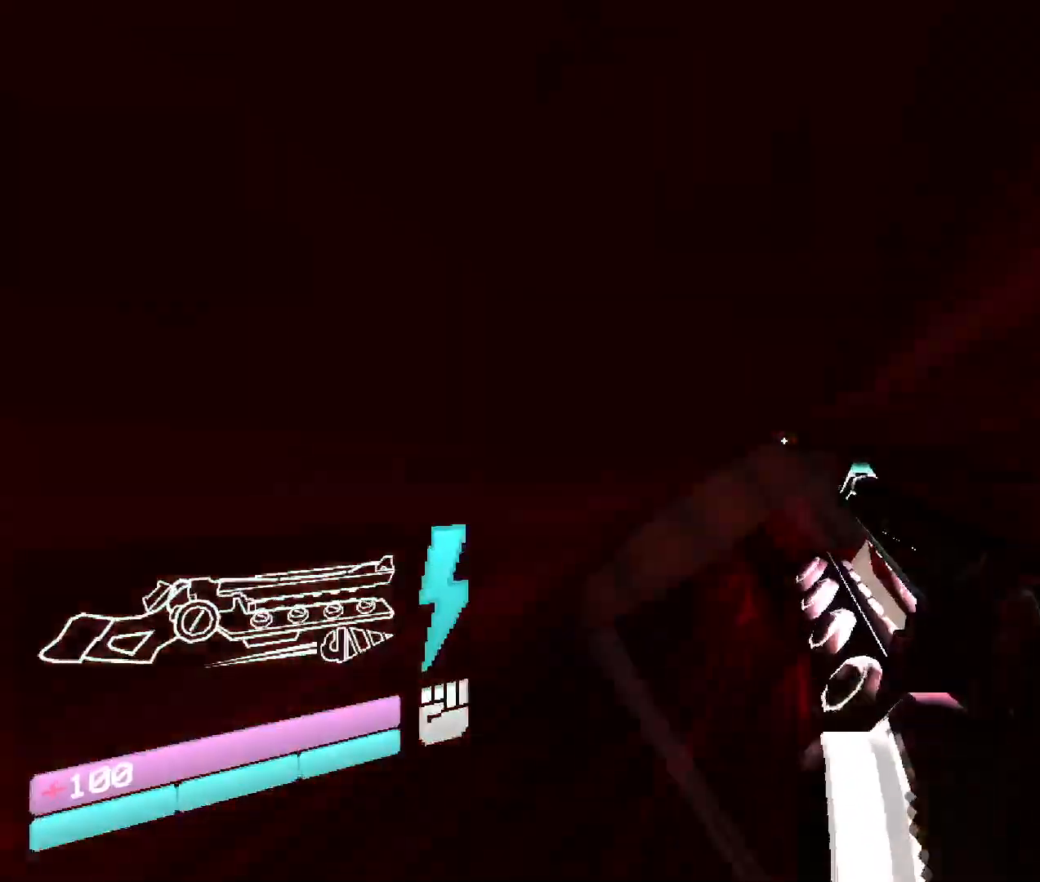
{"keys": ["w"], "mouse": [], "events": [[200, "w", "down"]]}
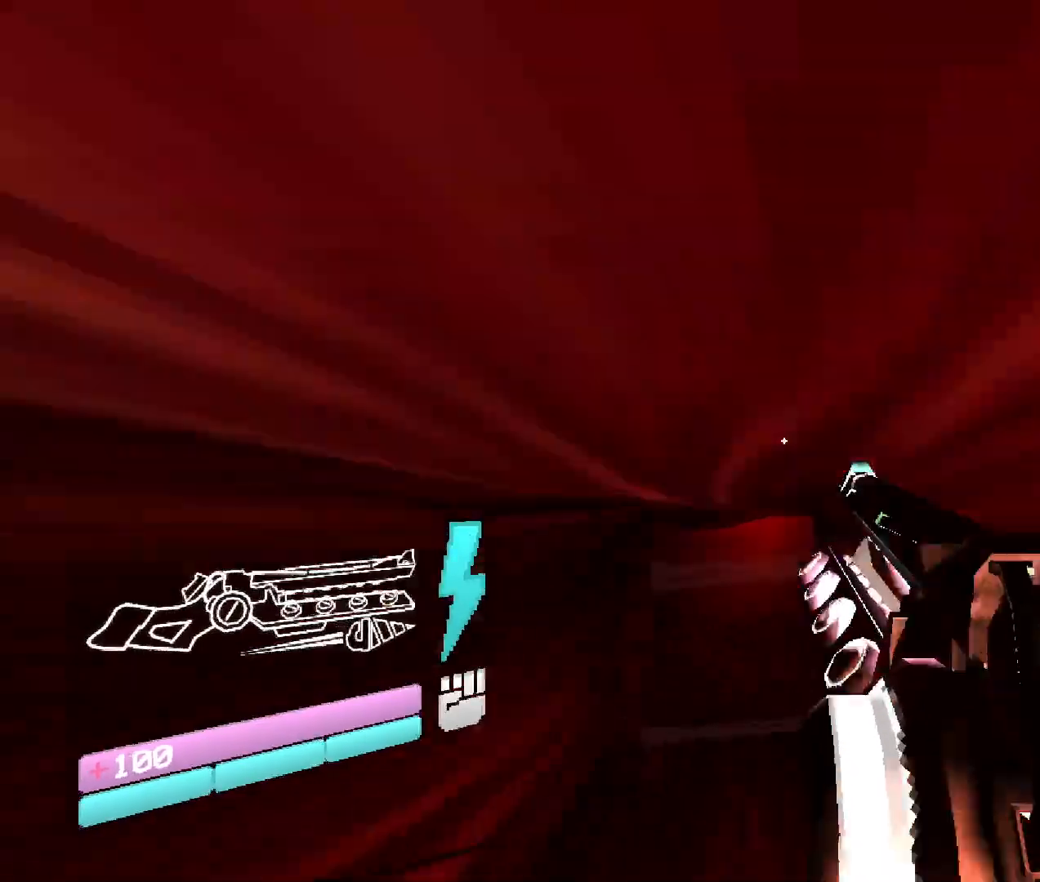
{"keys": [], "mouse": [], "events": [[100, "w", "up"], [266, "s", "down"], [383, "s", "up"]]}
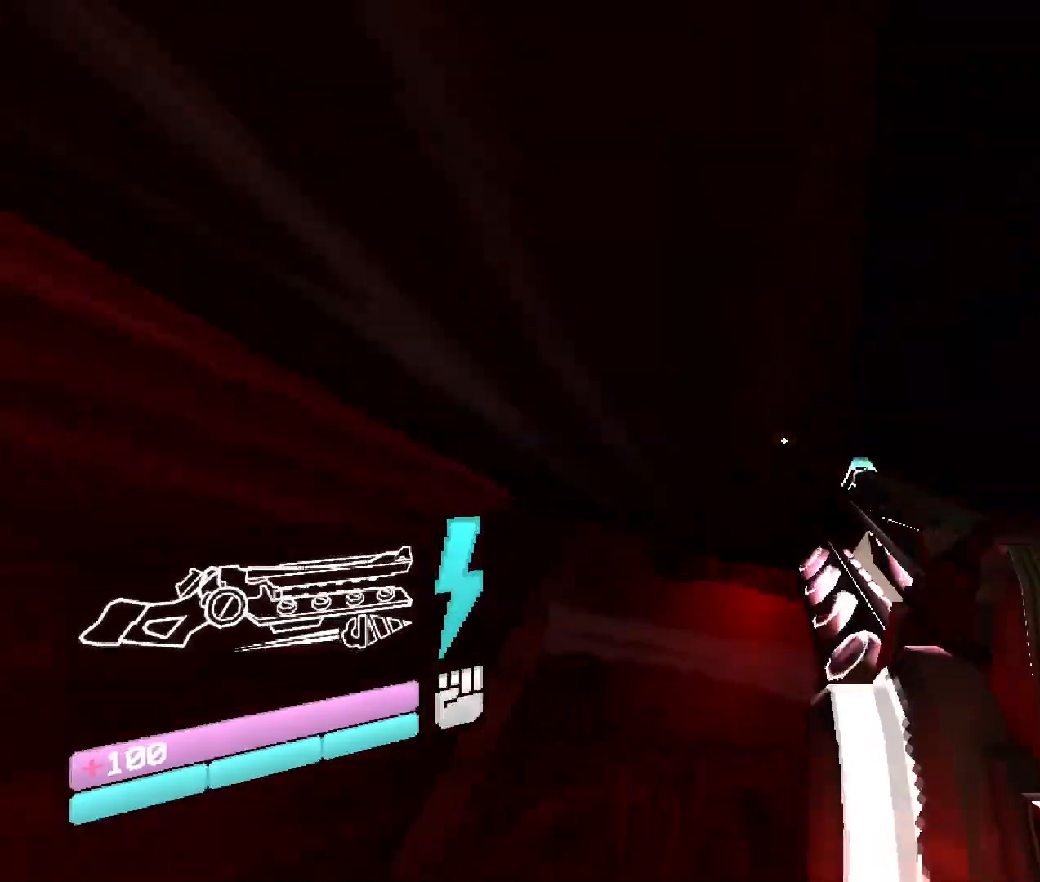
{"keys": ["shift", "w"], "mouse": [], "events": [[200, "w", "down"], [500, "shift", "down"]]}
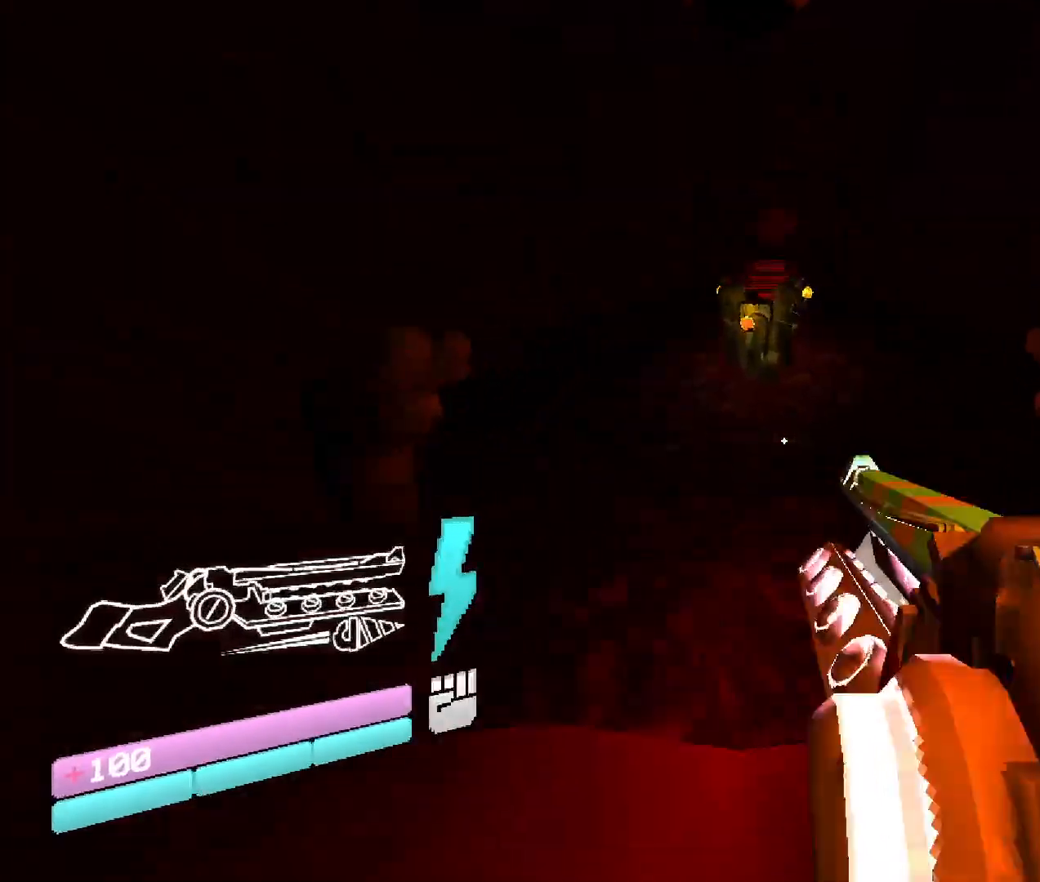
{"keys": ["w"], "mouse": [], "events": [[200, "shift", "up"]]}
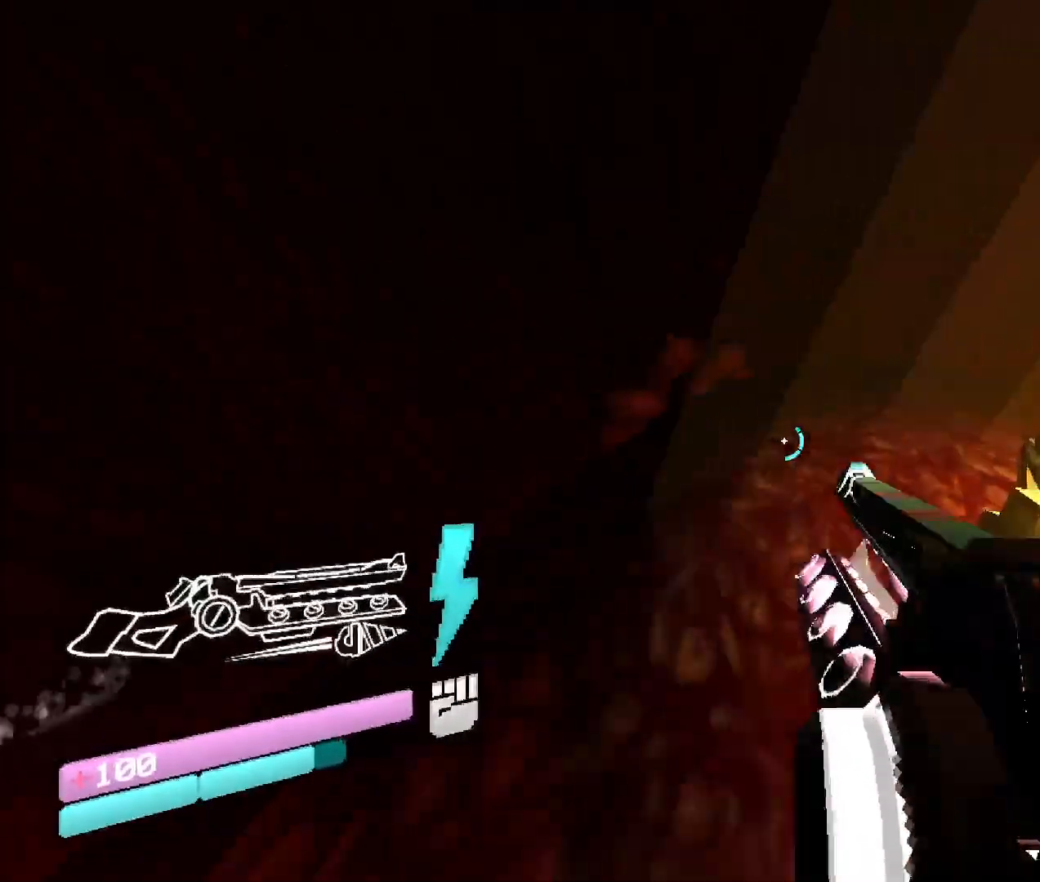
{"keys": ["w"], "mouse": [], "events": [[16, "w", "up"], [183, "w", "down"]]}
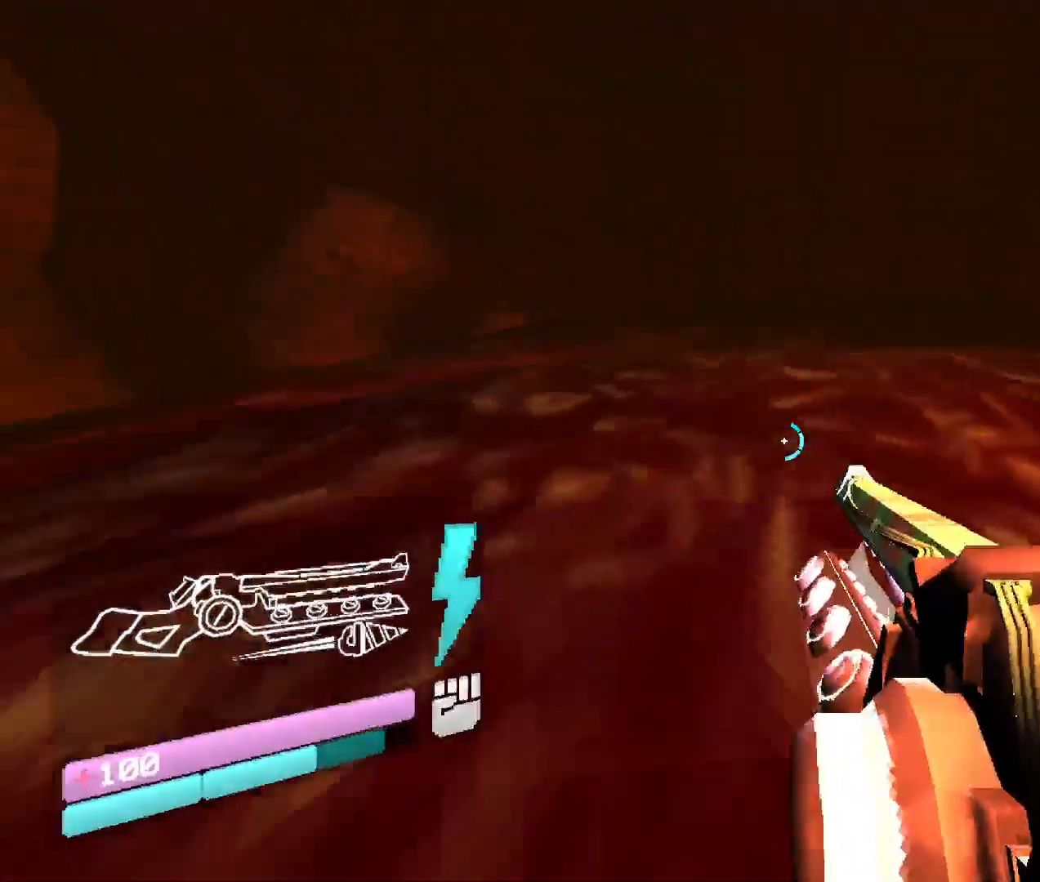
{"keys": ["w"], "mouse": [], "events": [[66, "space", "down"], [250, "space", "up"]]}
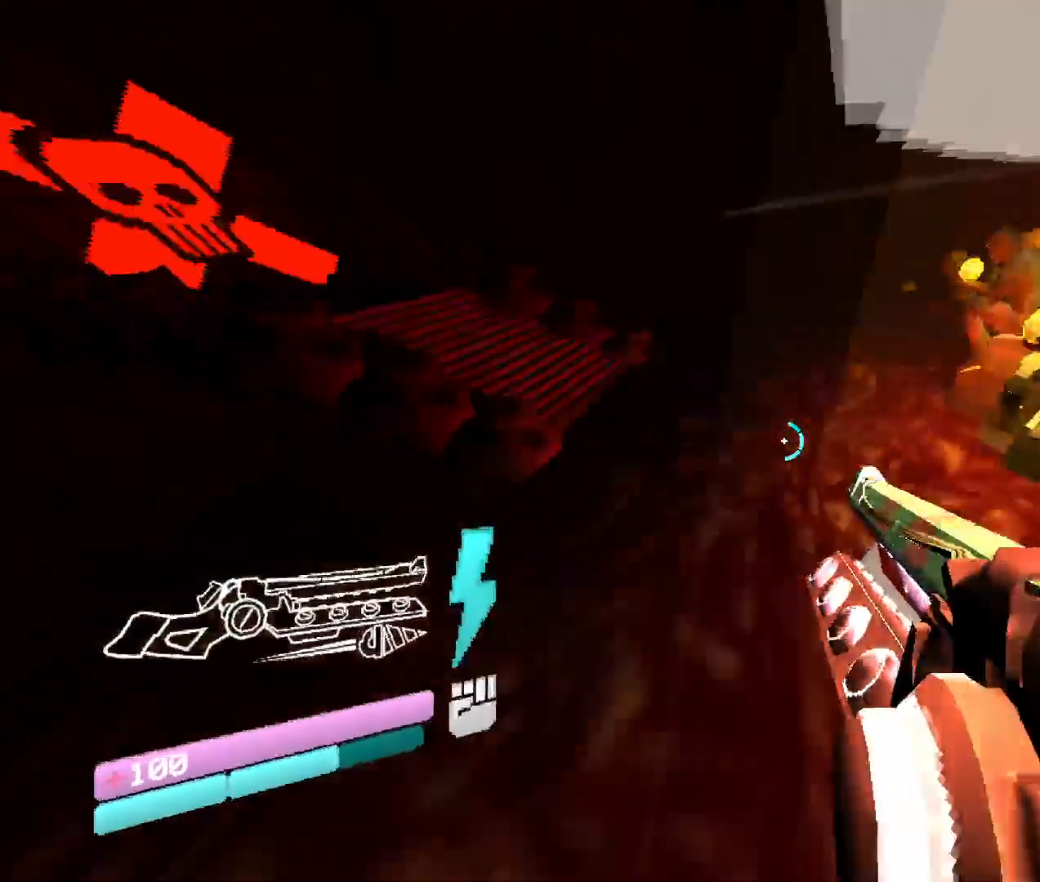
{"keys": ["w"], "mouse": [], "events": [[283, "shift", "down"], [483, "shift", "up"]]}
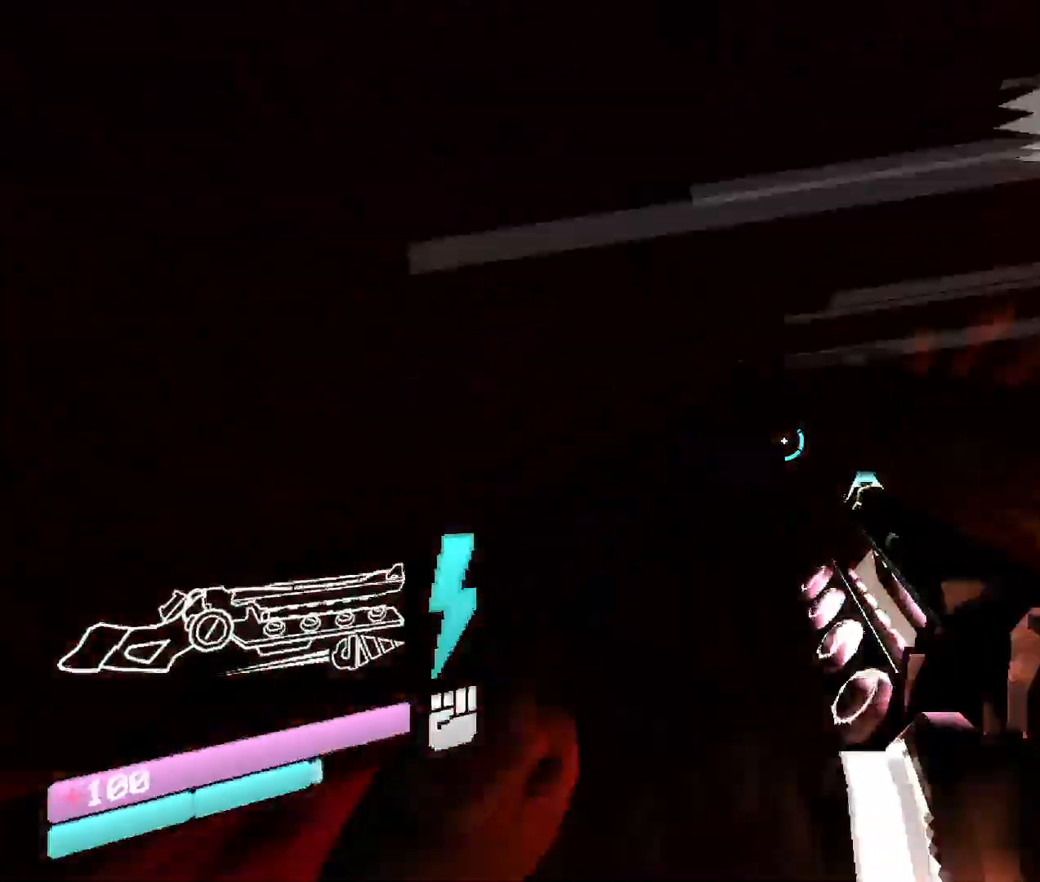
{"keys": ["w"], "mouse": [], "events": []}
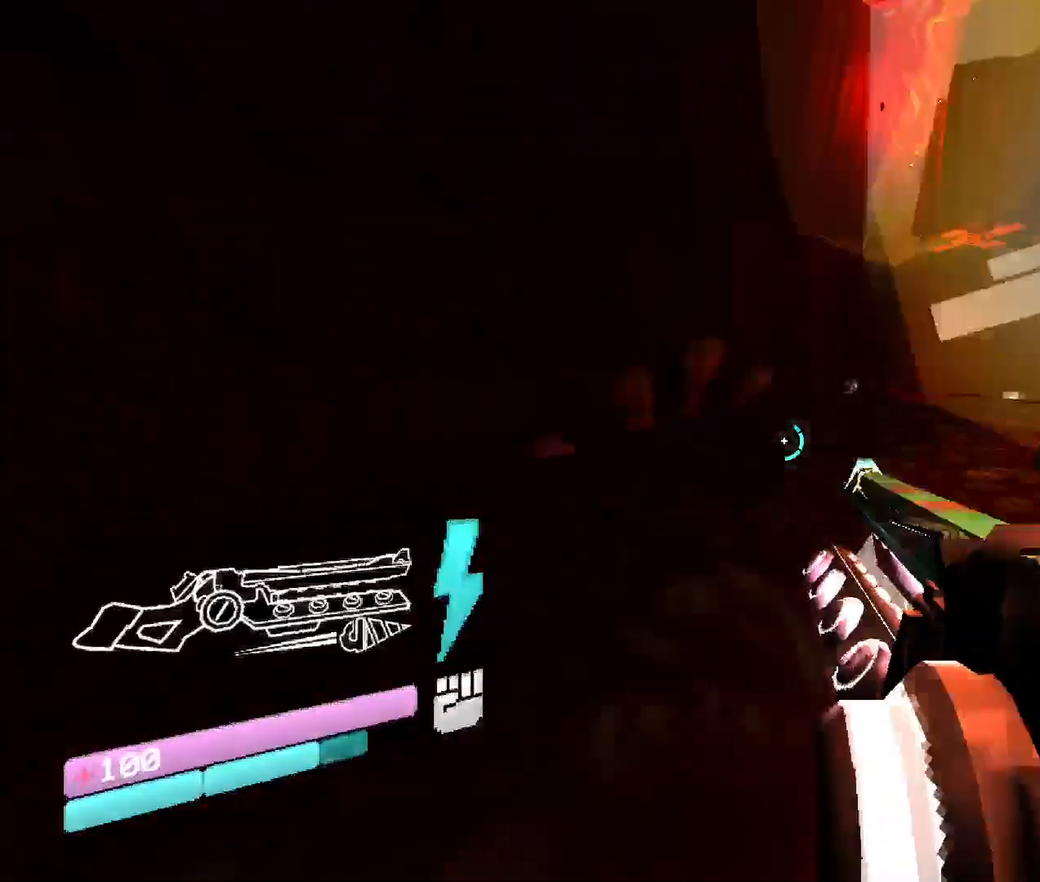
{"keys": [], "mouse": [], "events": [[350, "space", "down"], [466, "w", "up"], [500, "space", "up"]]}
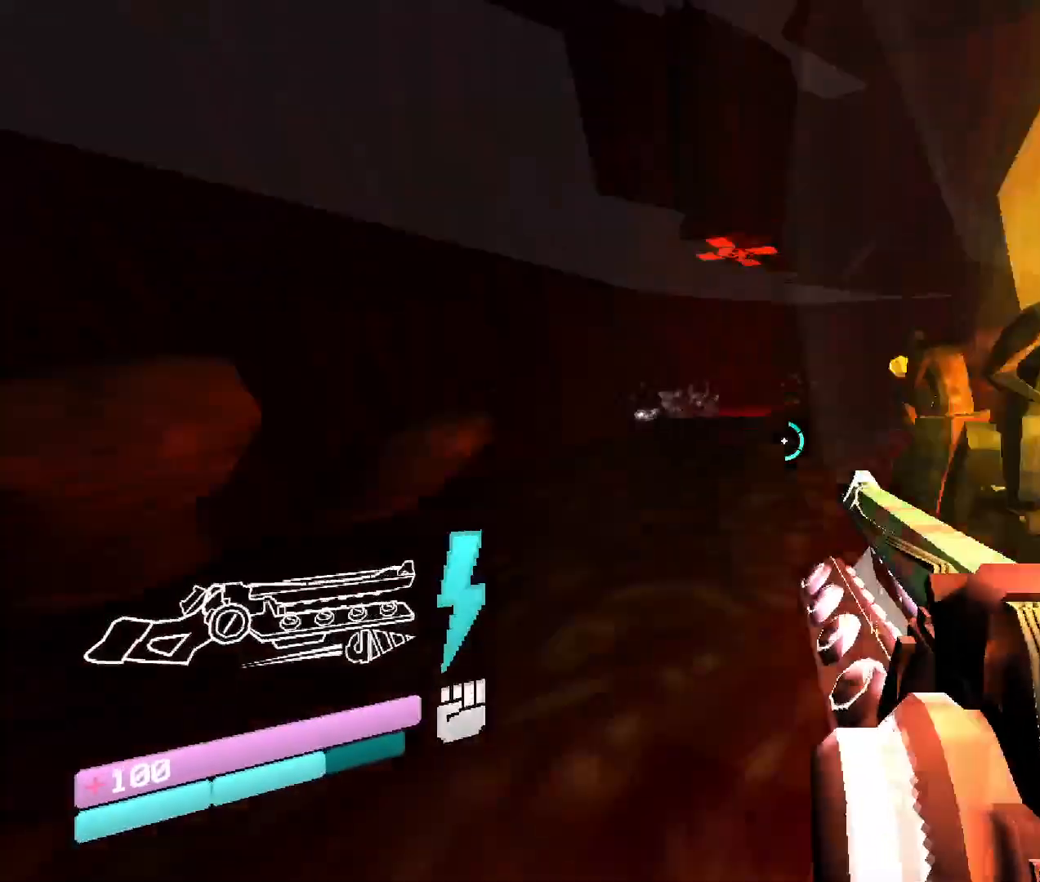
{"keys": ["w"], "mouse": [], "events": [[183, "s", "down"], [333, "s", "up"], [466, "w", "down"]]}